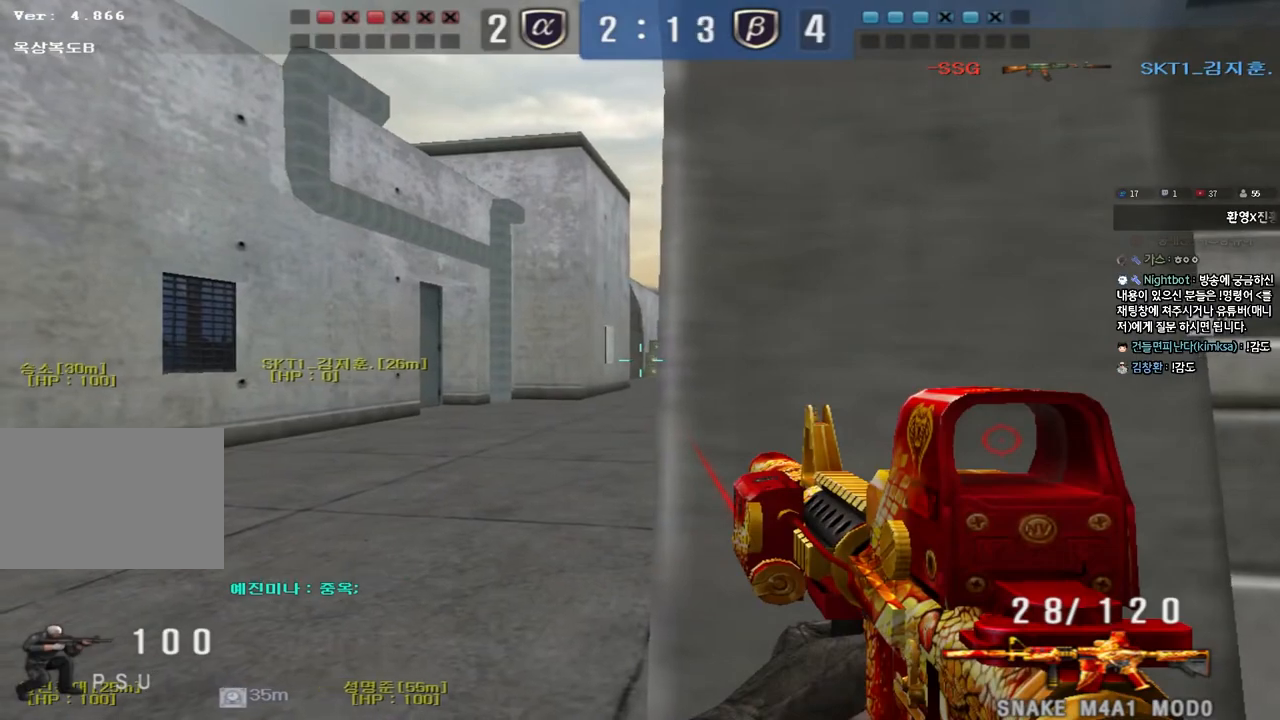
Gameplay with keyboard; each line is a JSON object with the keys held at the frame after it. "events" lists presses ("down") and releases ("up") of "a", "ctrl", "d", "e", "f", "q", "r", "s", "shift", "space", "tab" and "w" between this image and that frame as [ms after this image, input, new state], when the widget could be followed in between. No other keys are recorded. Mouse input is not recorded.
{"keys": ["ctrl"], "events": []}
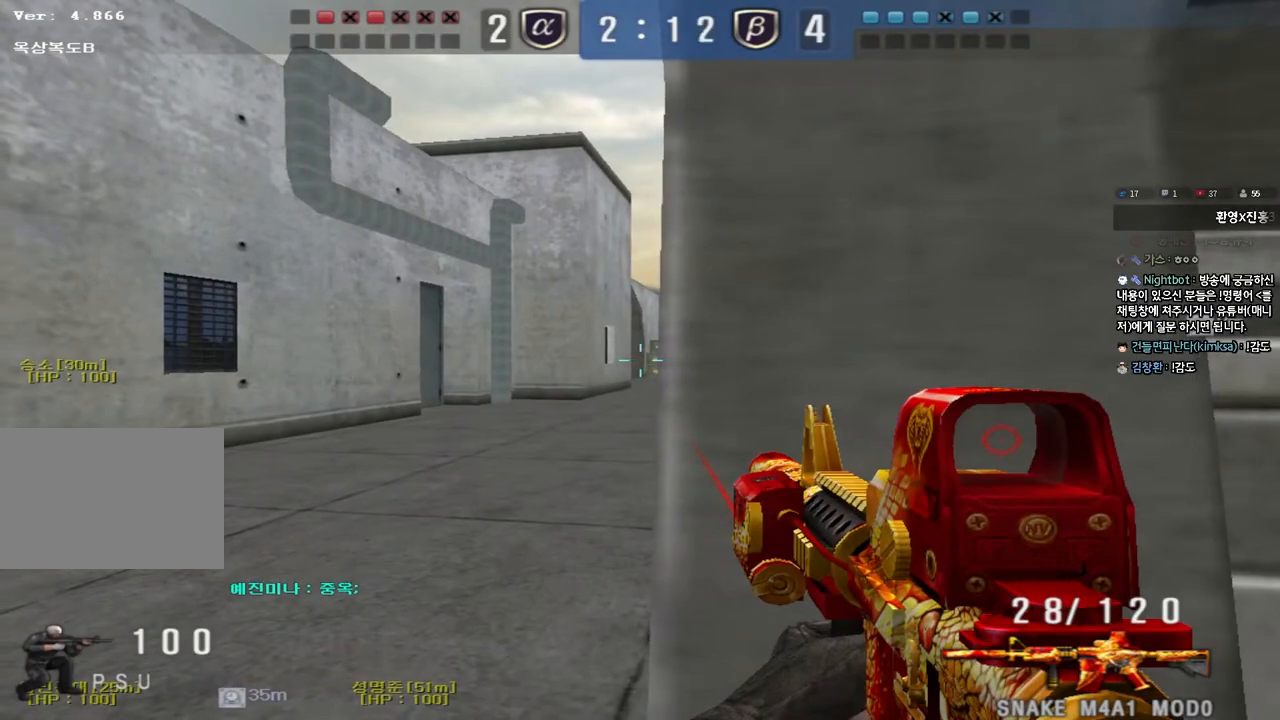
{"keys": ["ctrl"], "events": []}
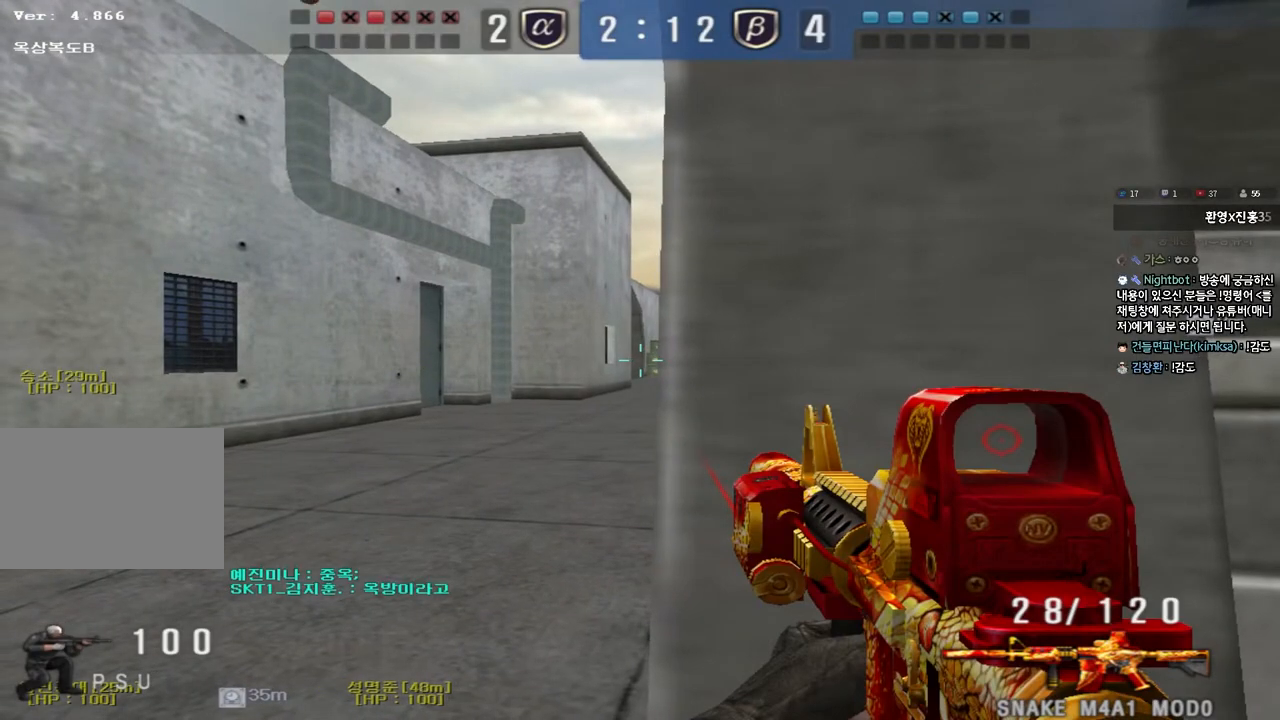
{"keys": ["d", "w"], "events": [[450, "d", "down"], [450, "w", "down"], [483, "ctrl", "up"]]}
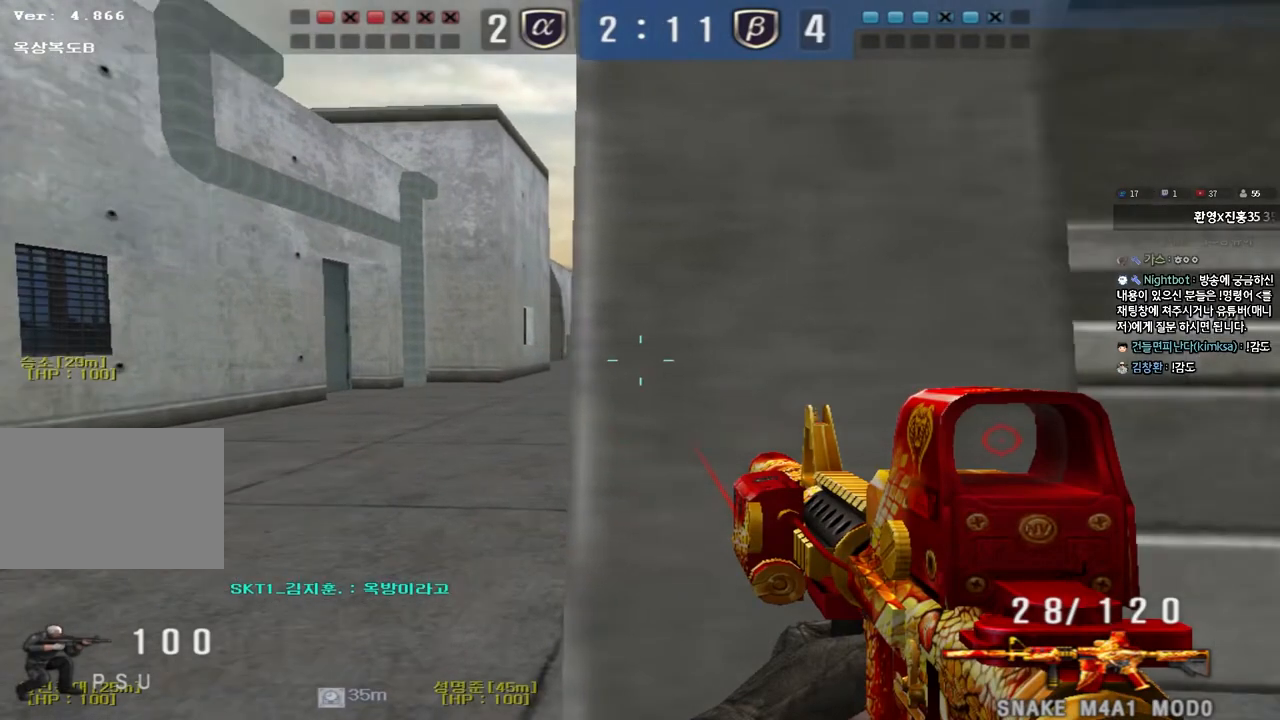
{"keys": ["d", "w"], "events": [[333, "ctrl", "down"], [350, "d", "up"], [367, "w", "up"], [433, "ctrl", "up"], [433, "w", "down"], [450, "d", "down"]]}
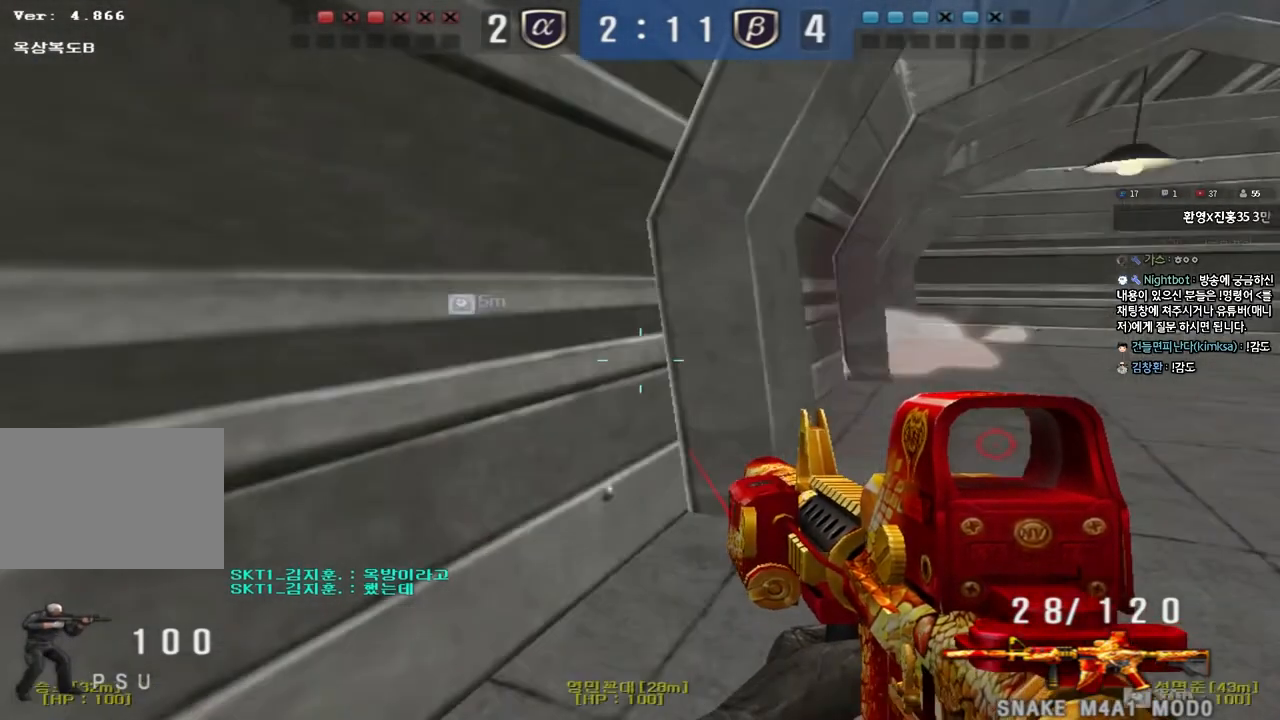
{"keys": ["a", "w"], "events": [[250, "ctrl", "down"], [267, "d", "up"], [283, "w", "up"], [367, "a", "down"], [383, "ctrl", "up"], [383, "w", "down"]]}
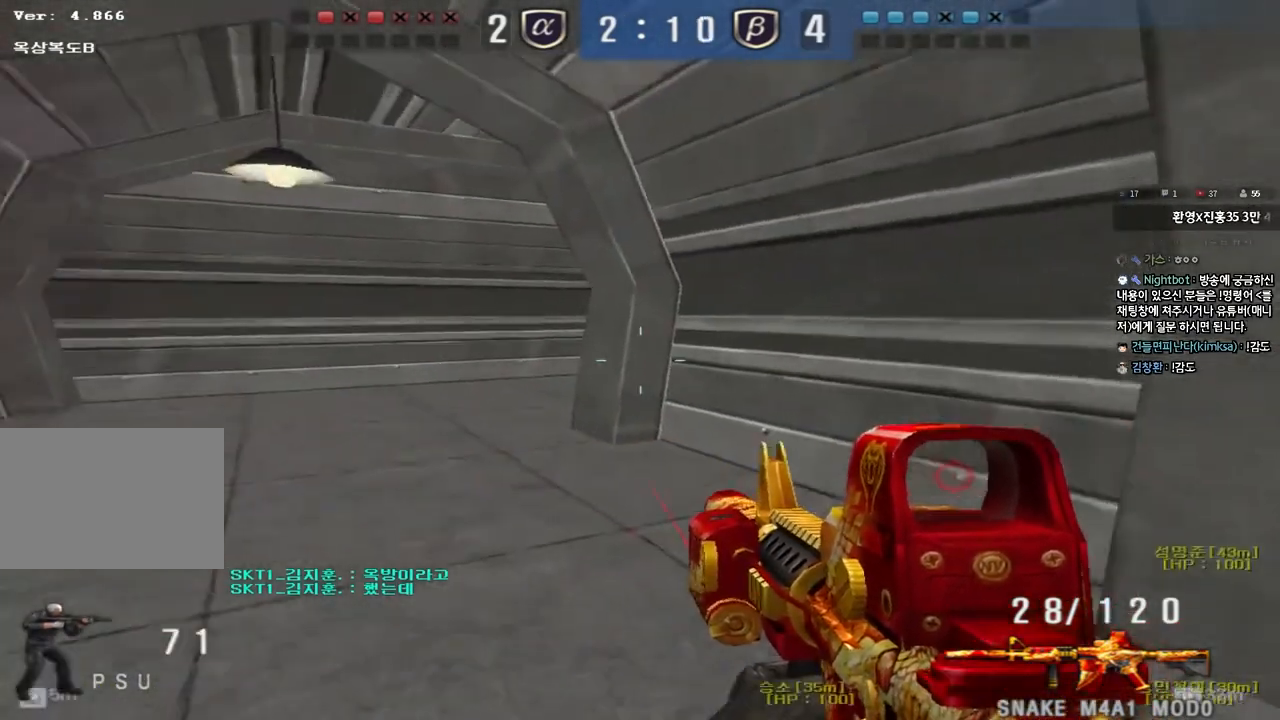
{"keys": ["a", "w"], "events": [[133, "ctrl", "down"], [167, "a", "up"], [167, "w", "up"], [250, "ctrl", "up"], [267, "a", "down"], [267, "w", "down"]]}
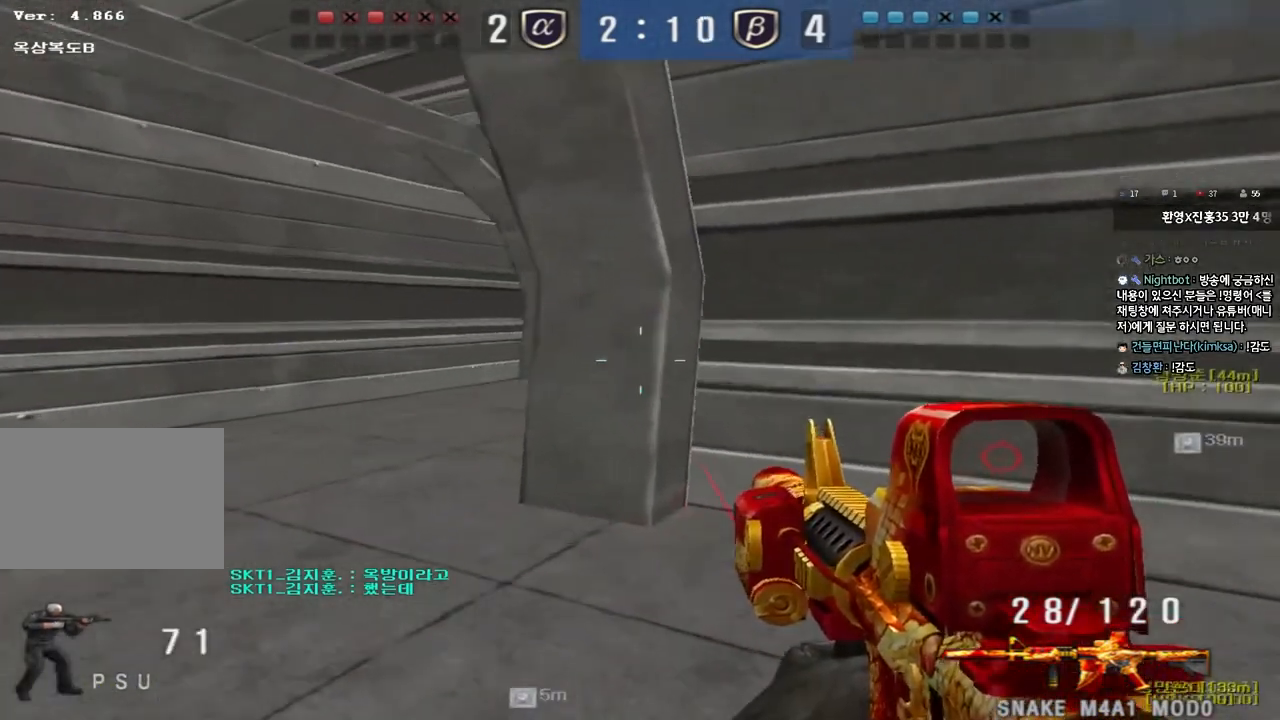
{"keys": ["a", "w"], "events": [[17, "ctrl", "down"], [17, "w", "up"], [50, "a", "up"], [117, "ctrl", "up"], [133, "a", "down"], [133, "w", "down"], [367, "ctrl", "down"], [383, "w", "up"], [400, "a", "up"], [467, "ctrl", "up"], [483, "w", "down"], [500, "a", "down"]]}
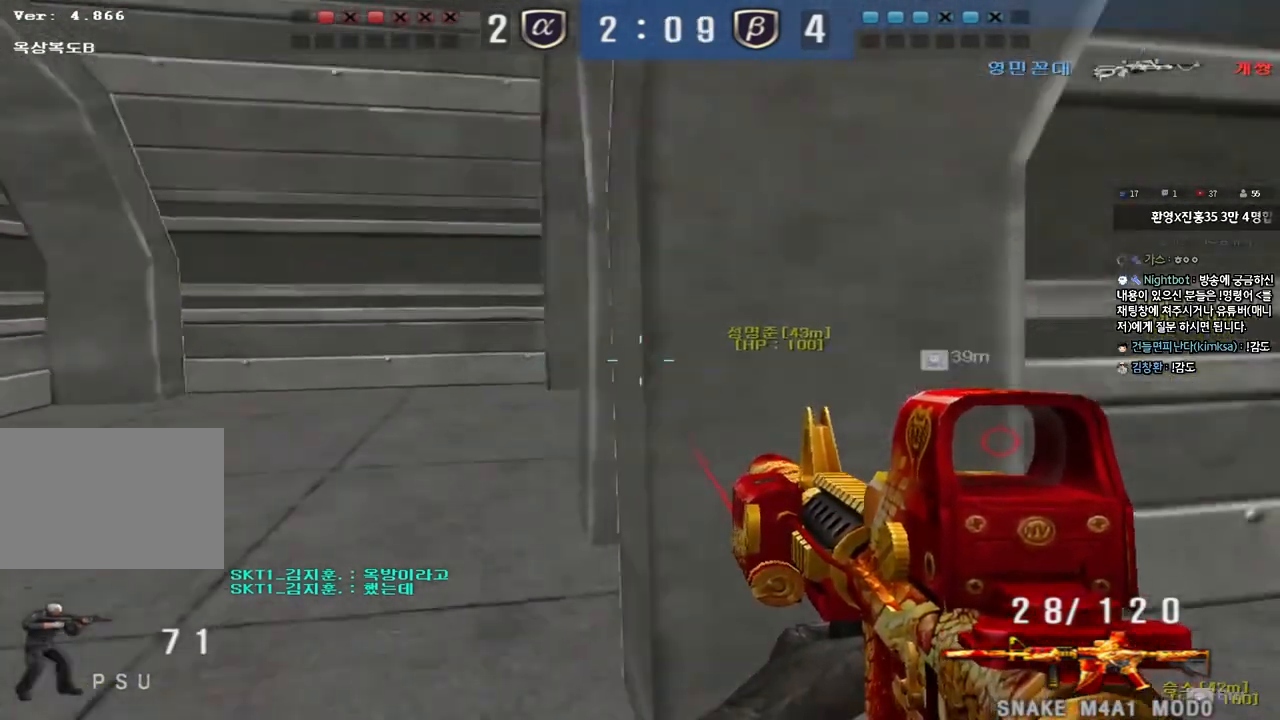
{"keys": ["a", "ctrl"], "events": [[200, "ctrl", "down"], [200, "w", "up"], [217, "a", "up"], [283, "ctrl", "up"], [300, "w", "down"], [317, "a", "down"], [483, "w", "up"], [500, "ctrl", "down"]]}
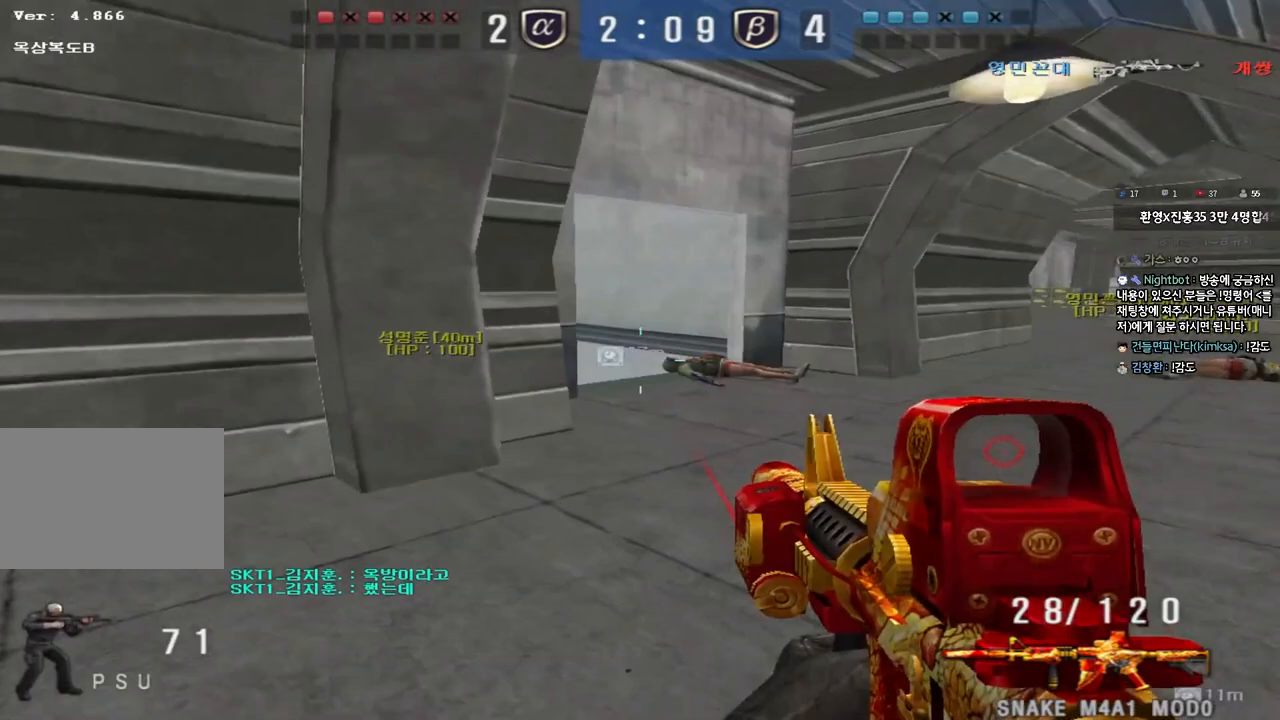
{"keys": ["d", "w"], "events": [[17, "a", "up"], [67, "w", "down"], [83, "ctrl", "up"], [83, "d", "down"], [350, "ctrl", "down"], [367, "d", "up"], [383, "w", "up"], [433, "ctrl", "up"], [450, "w", "down"], [467, "d", "down"]]}
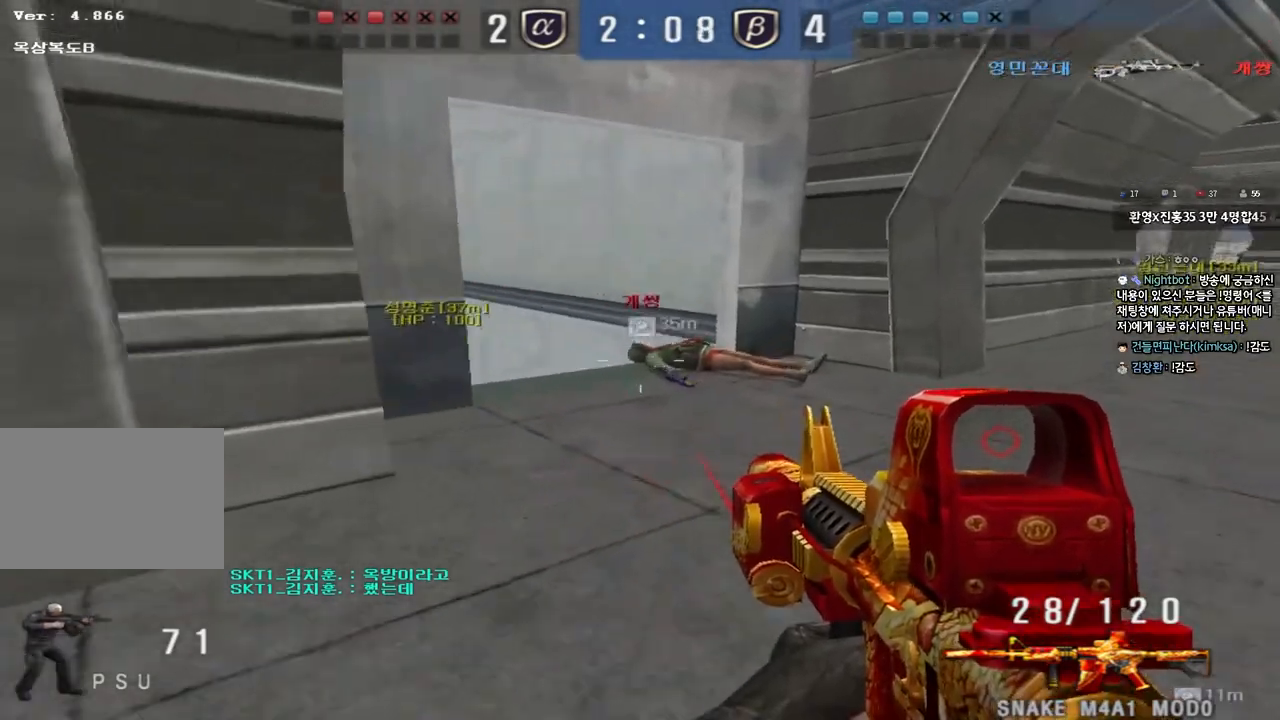
{"keys": ["a", "s"], "events": [[83, "shift", "down"], [100, "d", "up"], [100, "w", "up"], [133, "space", "down"], [233, "shift", "up"], [233, "space", "up"], [500, "a", "down"], [500, "s", "down"]]}
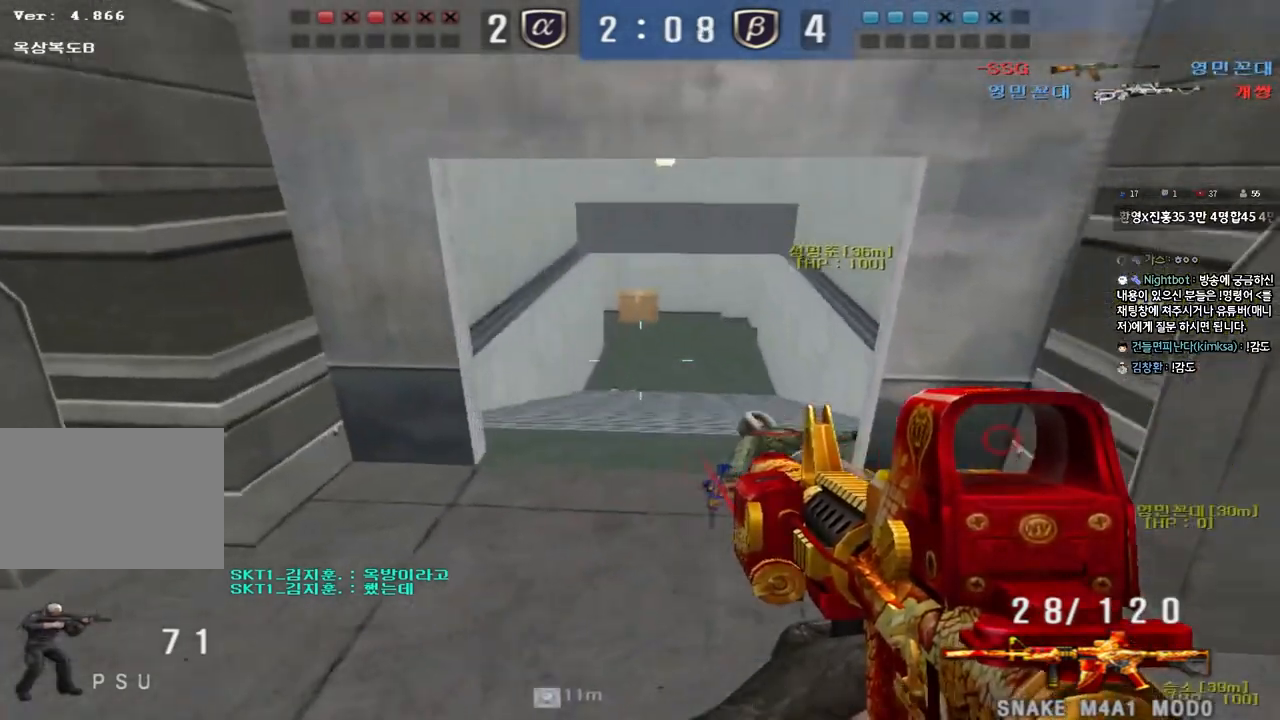
{"keys": ["a", "w"], "events": [[317, "ctrl", "down"], [317, "s", "up"], [333, "a", "up"], [433, "a", "down"], [450, "w", "down"], [467, "ctrl", "up"]]}
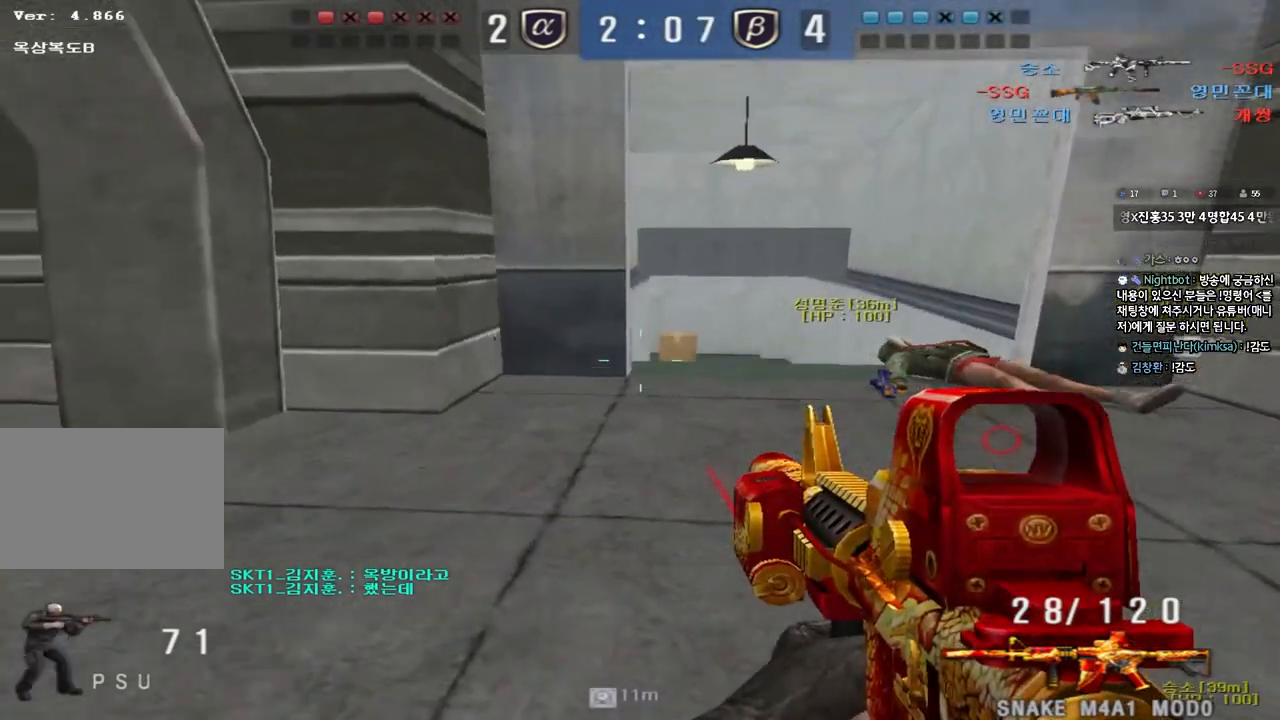
{"keys": ["d", "w"], "events": [[183, "ctrl", "down"], [200, "w", "up"], [217, "a", "up"], [217, "w", "down"], [233, "d", "down"], [283, "ctrl", "up"]]}
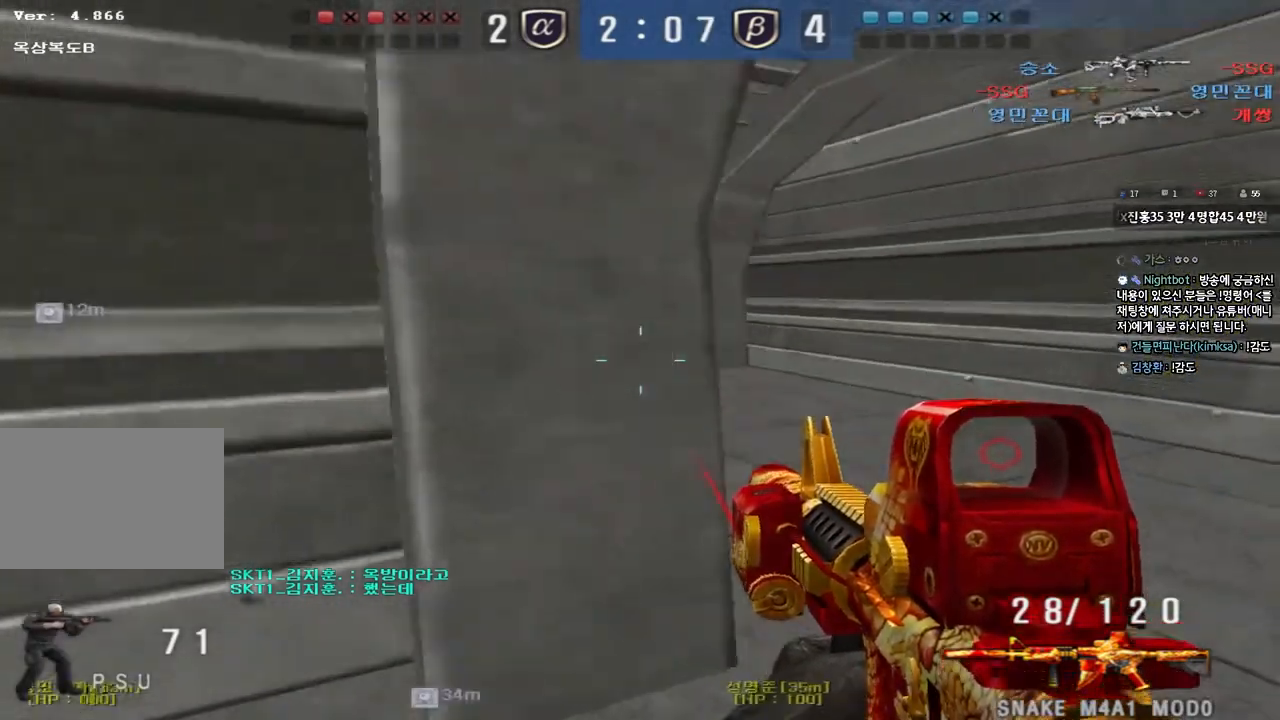
{"keys": ["d", "w"], "events": [[67, "ctrl", "down"], [67, "d", "up"], [83, "w", "up"], [167, "ctrl", "up"], [167, "d", "down"], [167, "w", "down"], [417, "ctrl", "down"], [417, "d", "up"], [433, "w", "up"], [483, "ctrl", "up"], [483, "w", "down"], [500, "d", "down"]]}
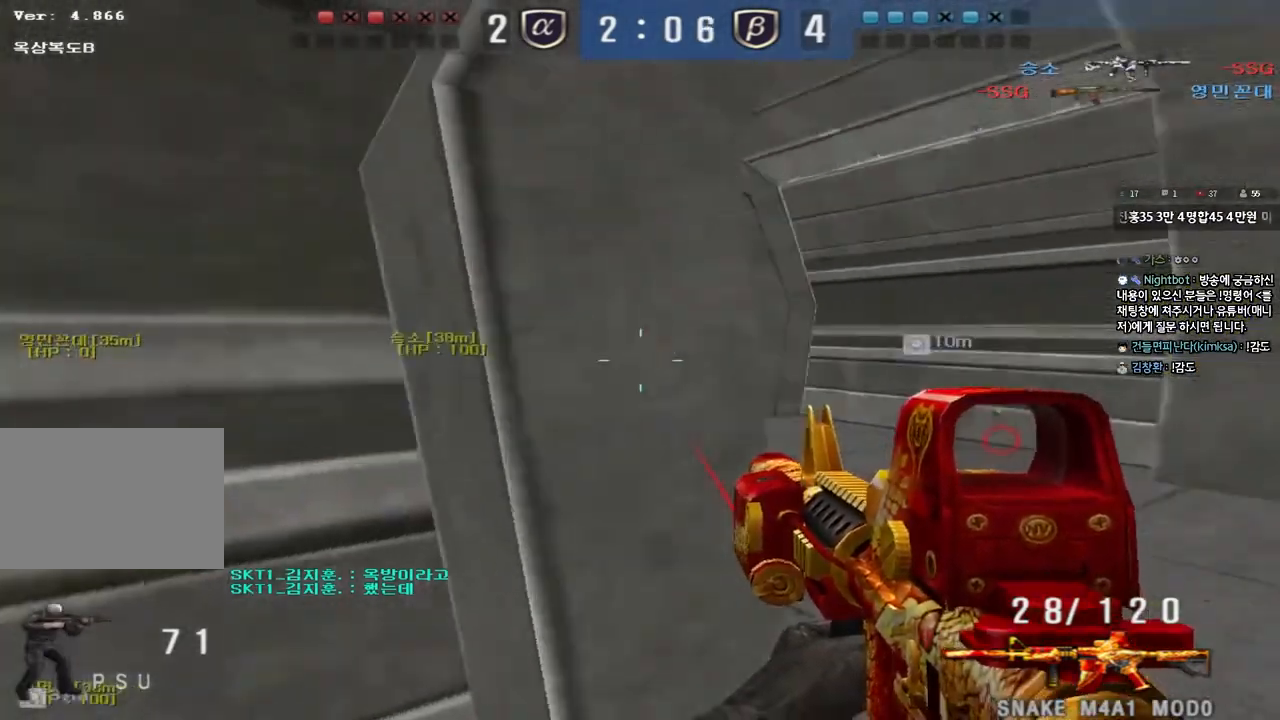
{"keys": ["a", "w"], "events": [[217, "ctrl", "down"], [233, "d", "up"], [233, "w", "up"], [333, "a", "down"], [333, "ctrl", "up"], [350, "w", "down"]]}
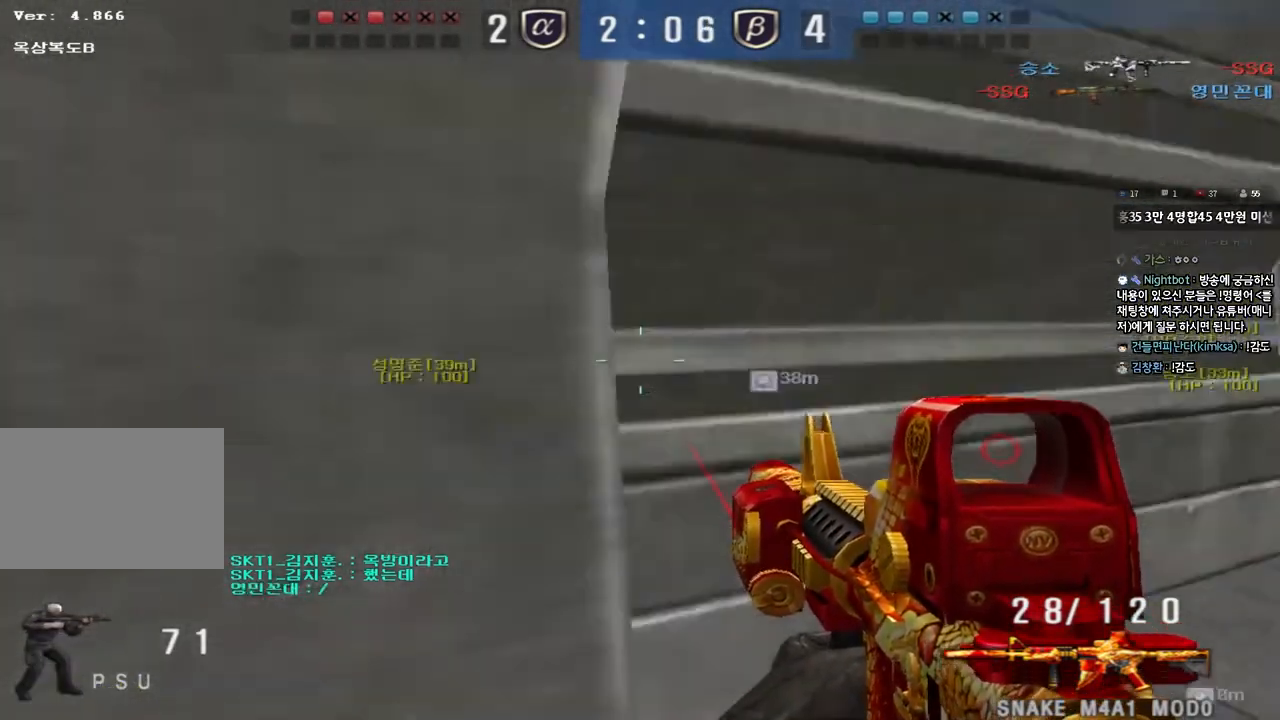
{"keys": ["a", "shift"], "events": [[183, "ctrl", "down"], [183, "w", "up"], [200, "a", "up"], [267, "ctrl", "up"], [333, "w", "down"], [367, "a", "down"], [367, "w", "up"], [400, "shift", "down"]]}
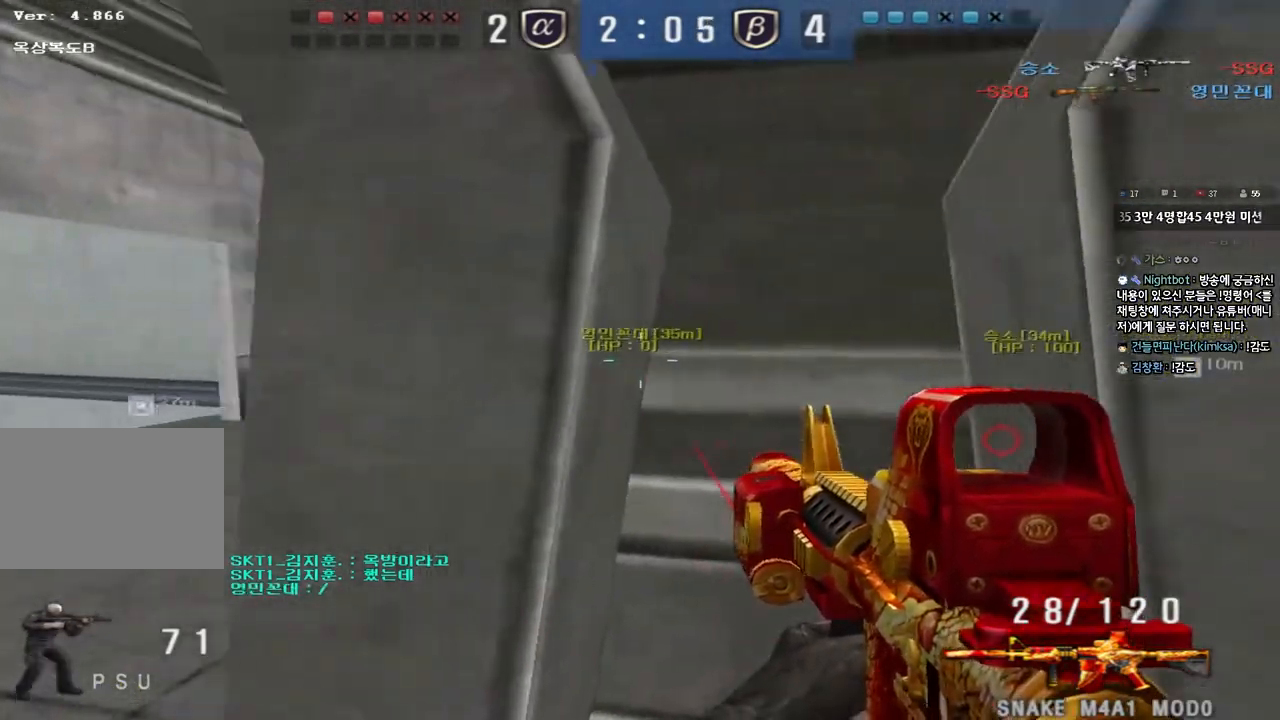
{"keys": ["a", "shift", "w"], "events": [[100, "a", "up"], [200, "d", "down"], [250, "d", "up"], [433, "a", "down"], [483, "w", "down"]]}
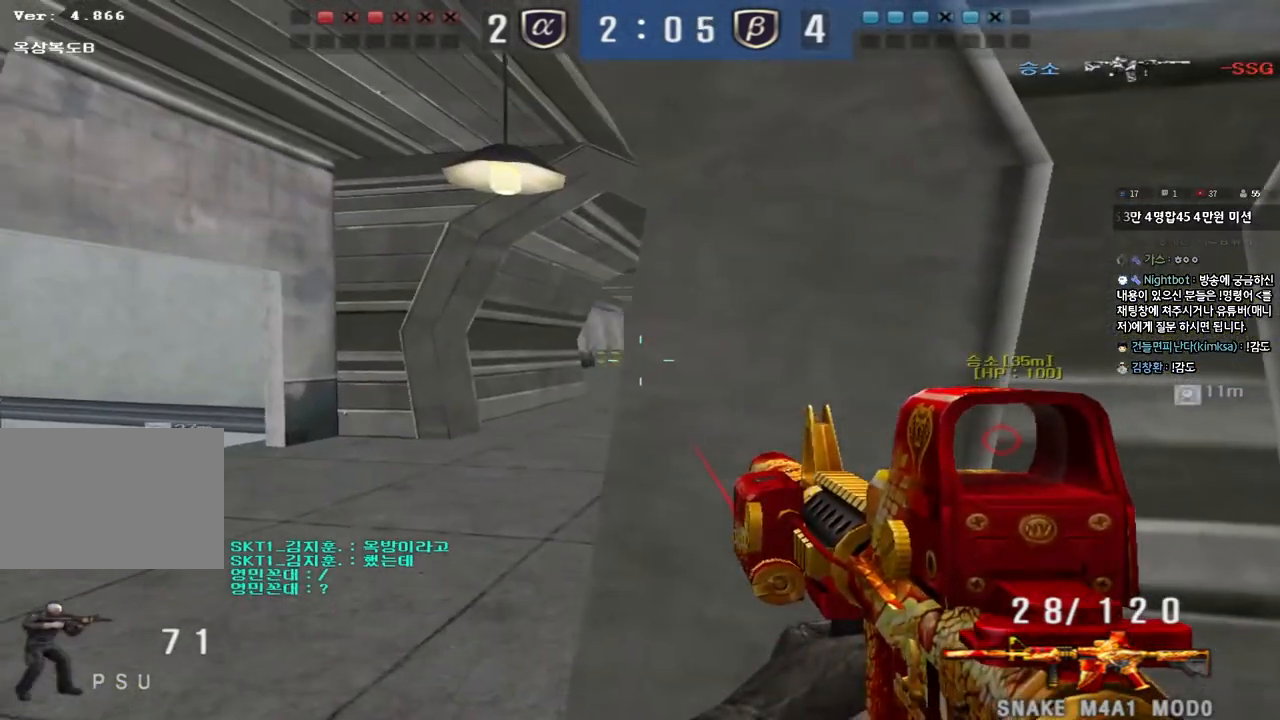
{"keys": ["d", "shift"], "events": [[33, "w", "up"], [83, "a", "up"], [167, "d", "down"], [250, "d", "up"], [500, "d", "down"]]}
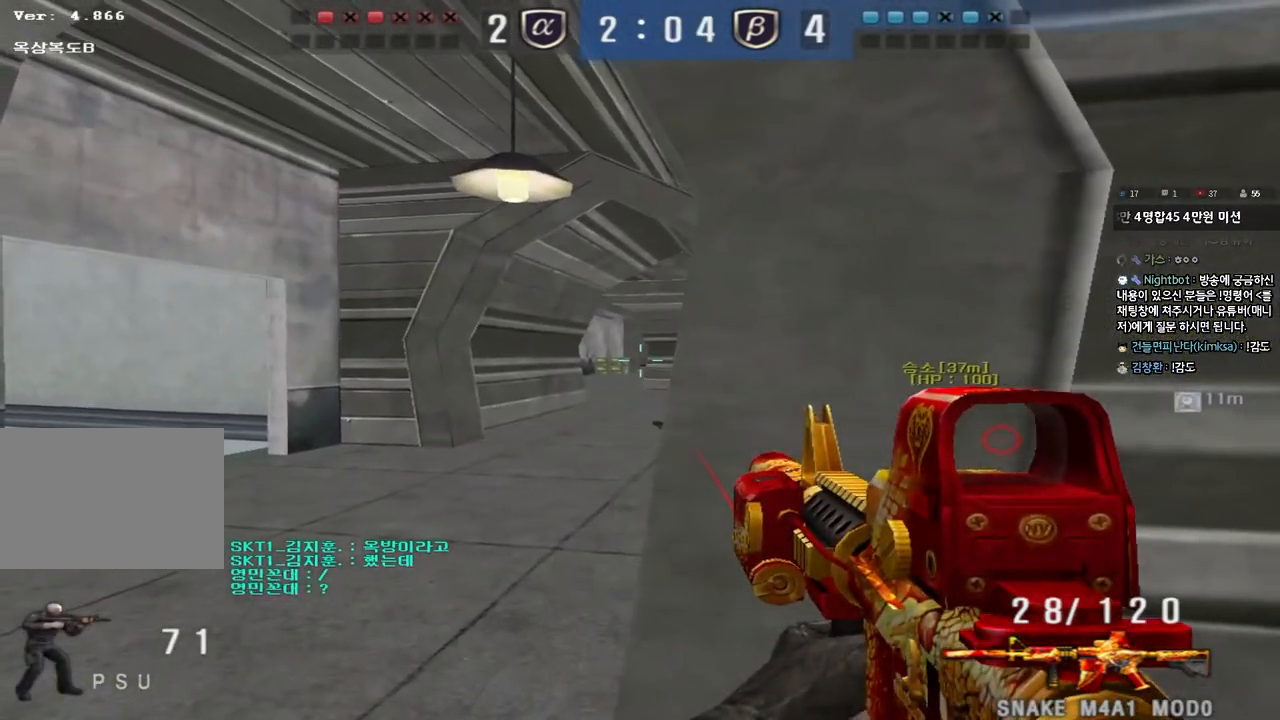
{"keys": ["shift"], "events": [[67, "d", "up"]]}
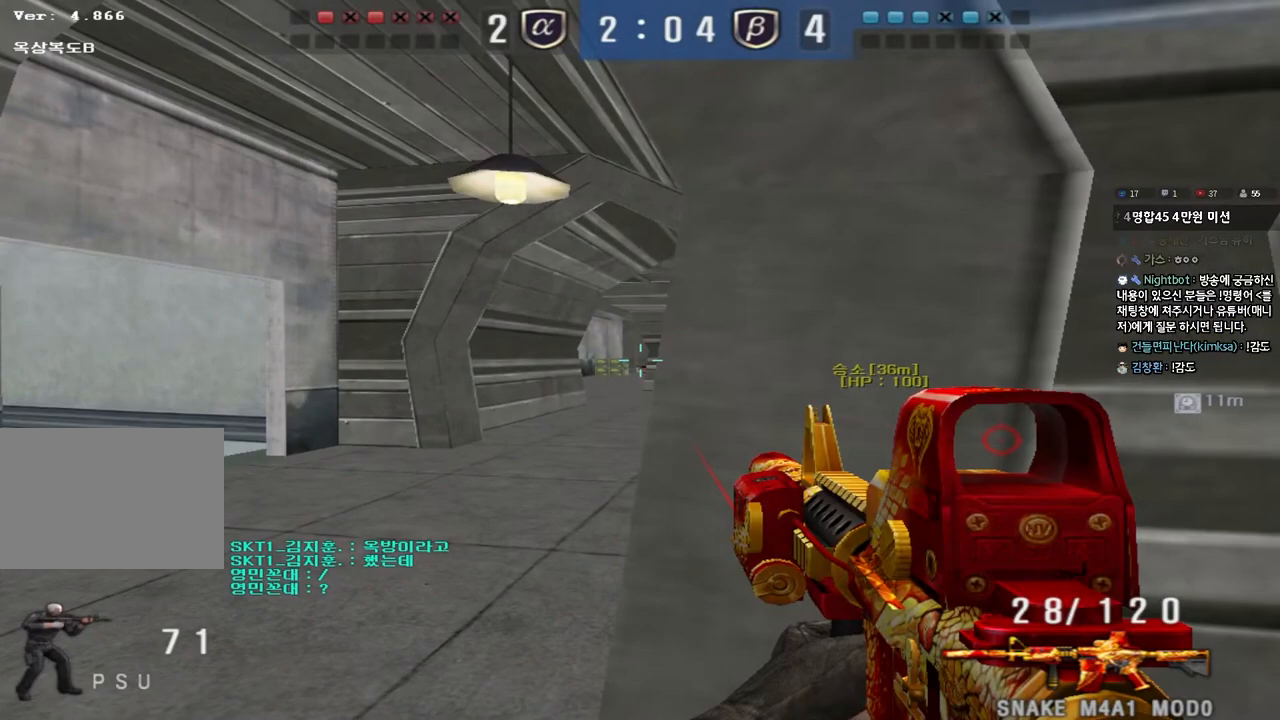
{"keys": ["shift"], "events": []}
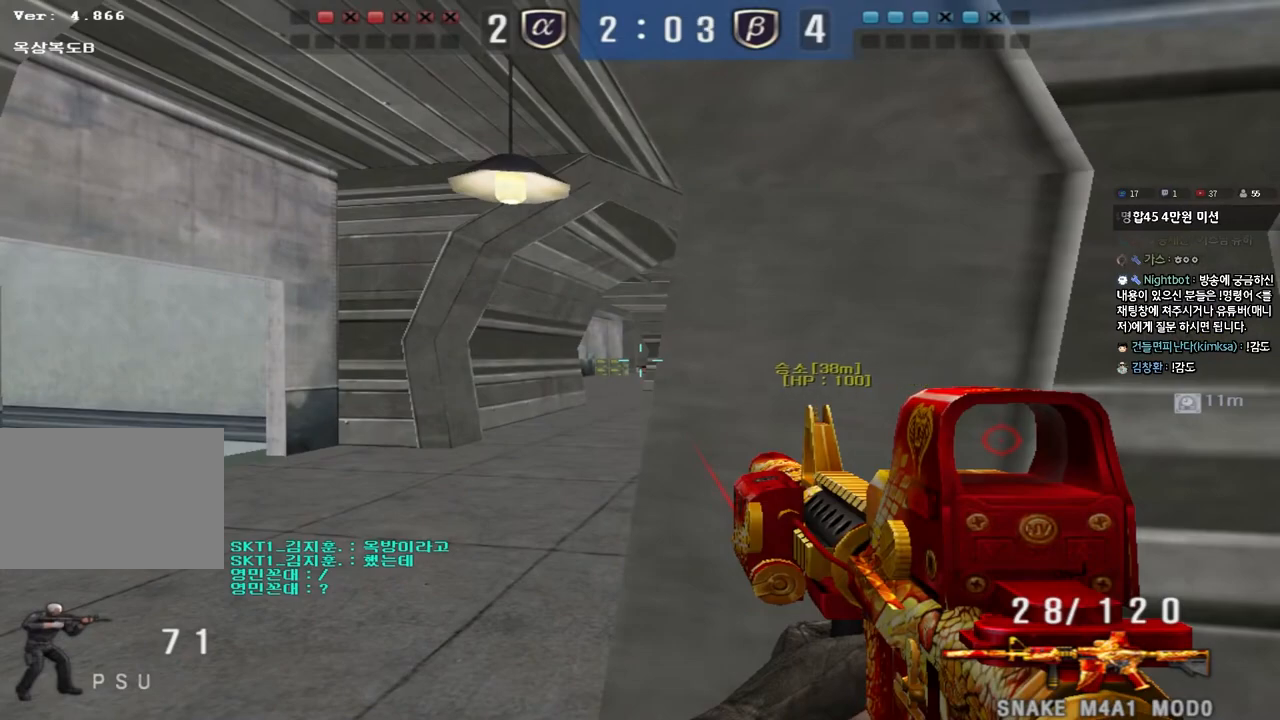
{"keys": ["shift"], "events": []}
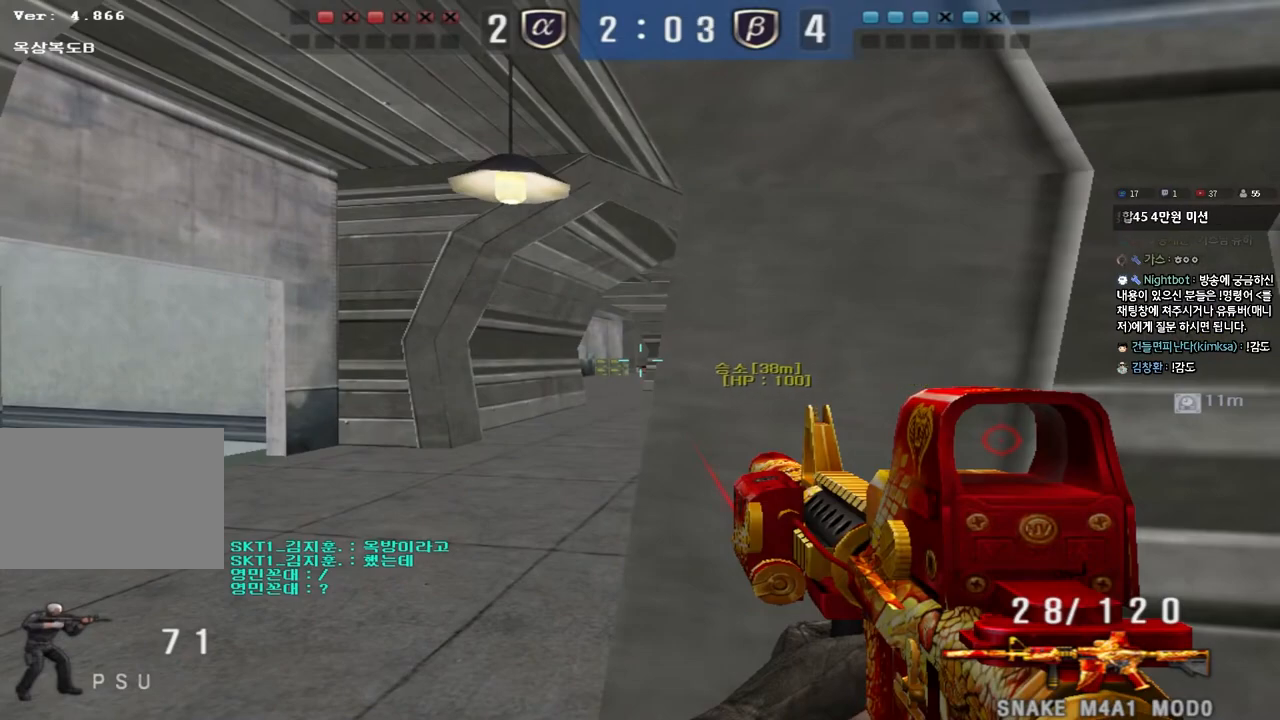
{"keys": ["d", "w"], "events": [[133, "shift", "up"], [167, "w", "down"], [183, "d", "down"], [217, "ctrl", "down"], [333, "ctrl", "up"]]}
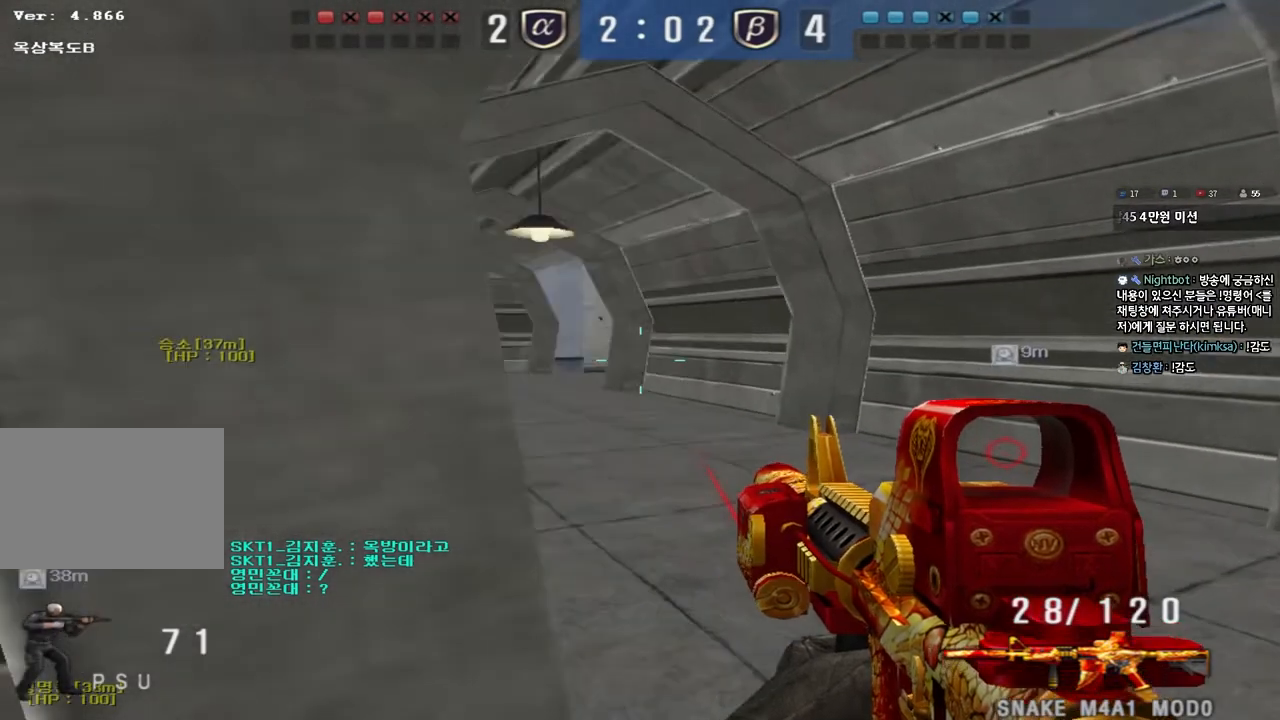
{"keys": ["ctrl", "d"], "events": [[50, "ctrl", "down"], [67, "d", "up"], [83, "w", "up"], [133, "ctrl", "up"], [150, "w", "down"], [167, "d", "down"], [483, "ctrl", "down"], [500, "w", "up"]]}
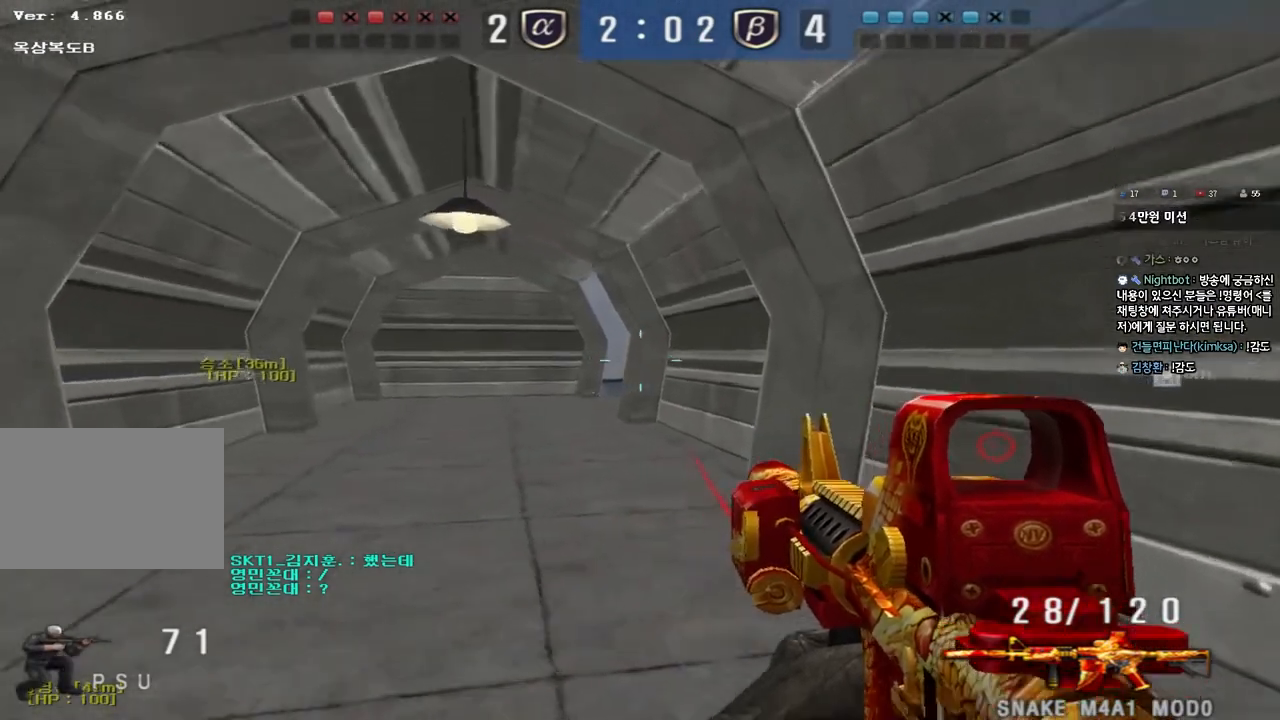
{"keys": ["d", "w"], "events": [[17, "d", "up"], [67, "ctrl", "up"], [83, "w", "down"], [100, "d", "down"], [317, "d", "up"], [333, "ctrl", "down"], [333, "w", "up"], [400, "ctrl", "up"], [417, "w", "down"], [433, "d", "down"]]}
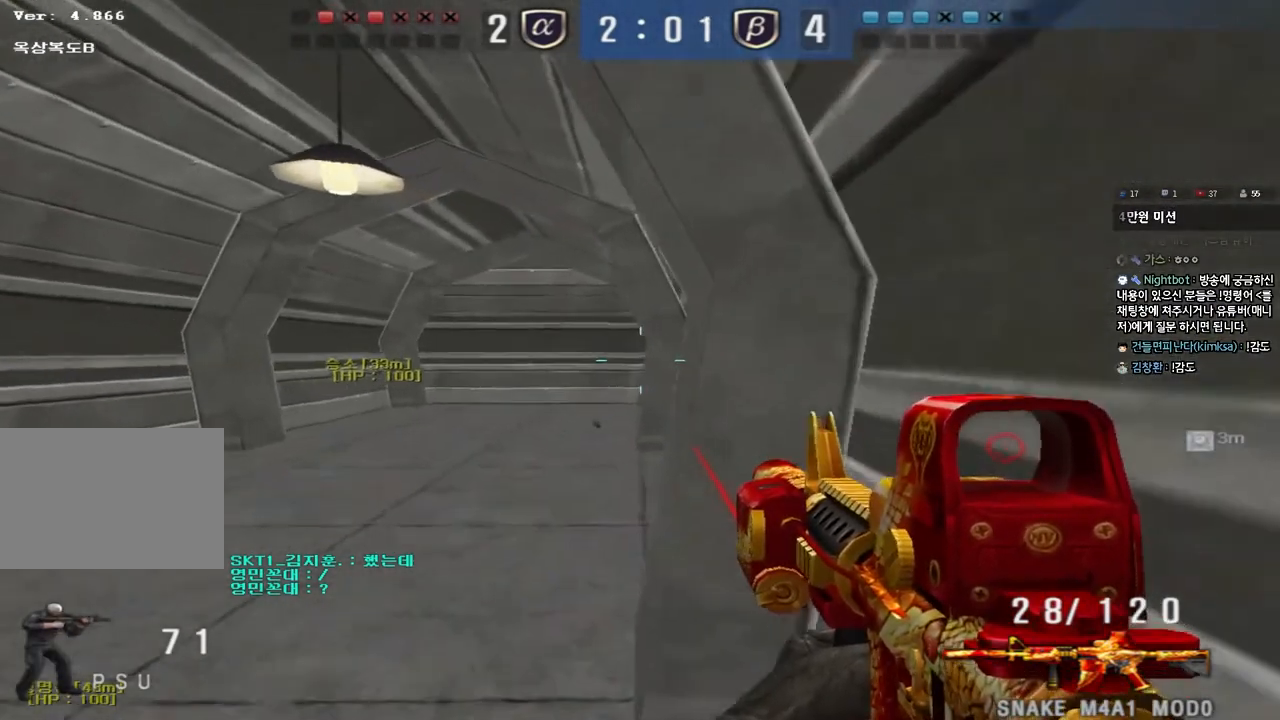
{"keys": ["shift"], "events": [[67, "shift", "down"], [250, "d", "up"], [250, "w", "up"]]}
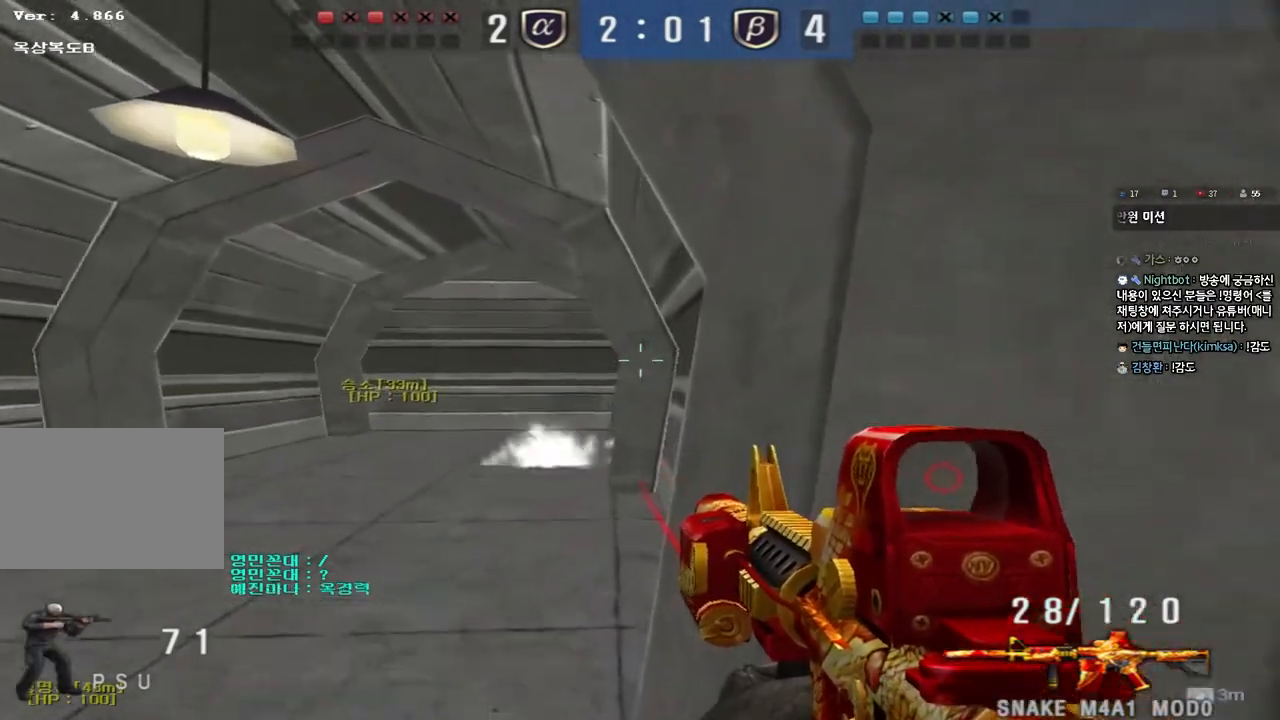
{"keys": ["a", "ctrl", "w"], "events": [[383, "shift", "up"], [433, "a", "down"], [433, "w", "down"], [500, "ctrl", "down"]]}
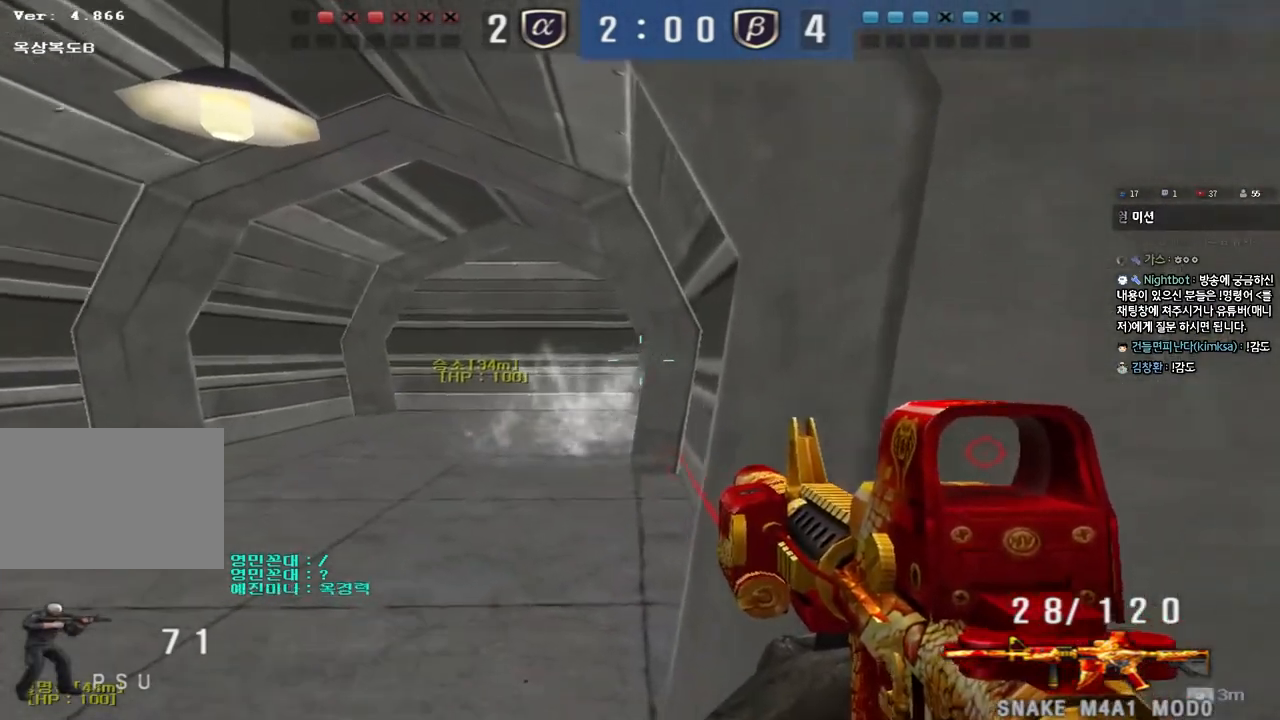
{"keys": ["a", "s"], "events": [[100, "ctrl", "up"], [367, "ctrl", "down"], [367, "w", "up"], [400, "a", "up"], [483, "a", "down"], [483, "ctrl", "up"], [500, "s", "down"]]}
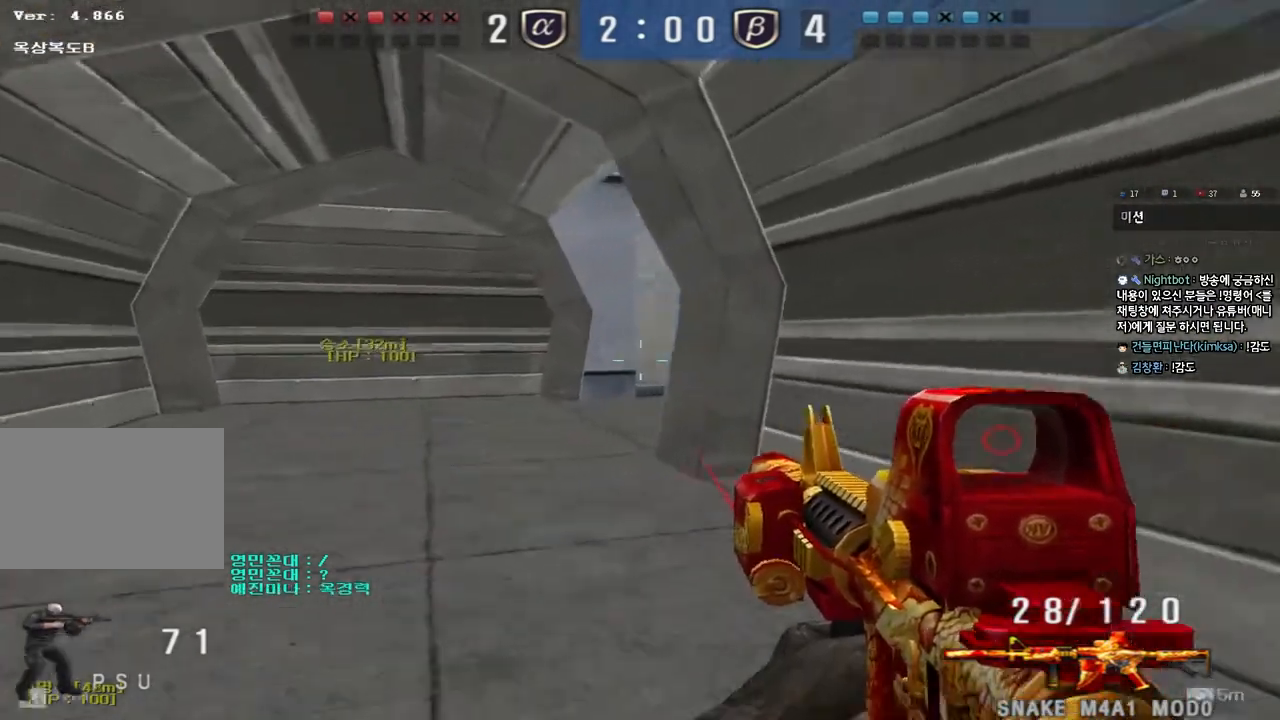
{"keys": ["a", "w"], "events": [[250, "ctrl", "down"], [250, "s", "up"], [283, "a", "up"], [367, "a", "down"], [383, "ctrl", "up"], [383, "w", "down"]]}
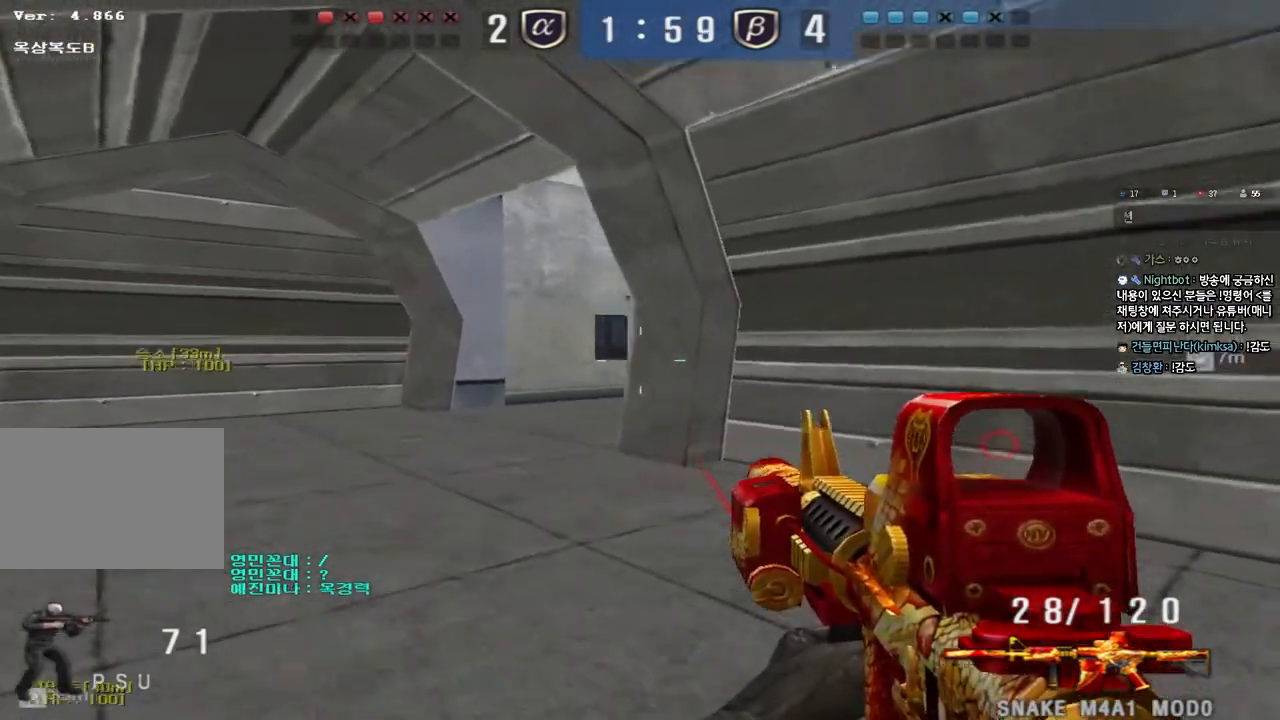
{"keys": ["a"], "events": [[233, "ctrl", "down"], [233, "w", "up"], [267, "a", "up"], [350, "a", "down"], [367, "ctrl", "up"], [367, "s", "down"], [383, "s", "up"]]}
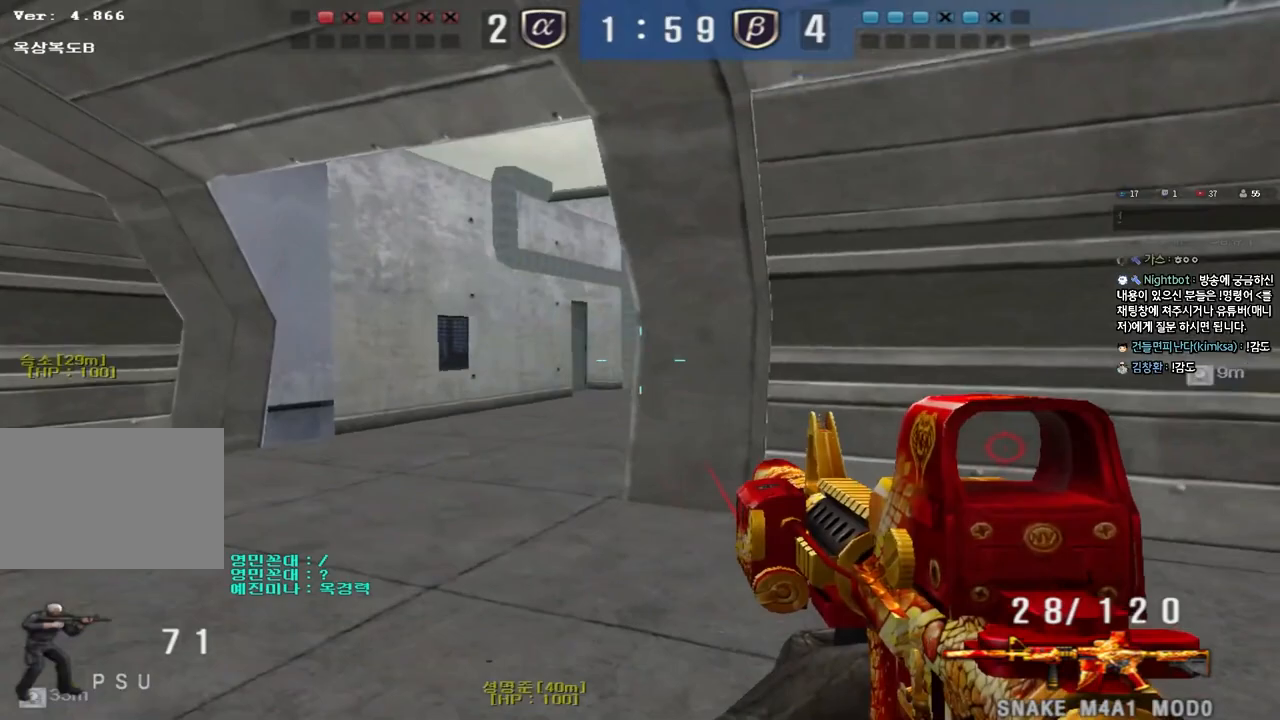
{"keys": ["a", "s"], "events": [[17, "w", "down"], [233, "ctrl", "down"], [233, "w", "up"], [267, "a", "up"], [367, "a", "down"], [367, "ctrl", "up"], [367, "s", "down"]]}